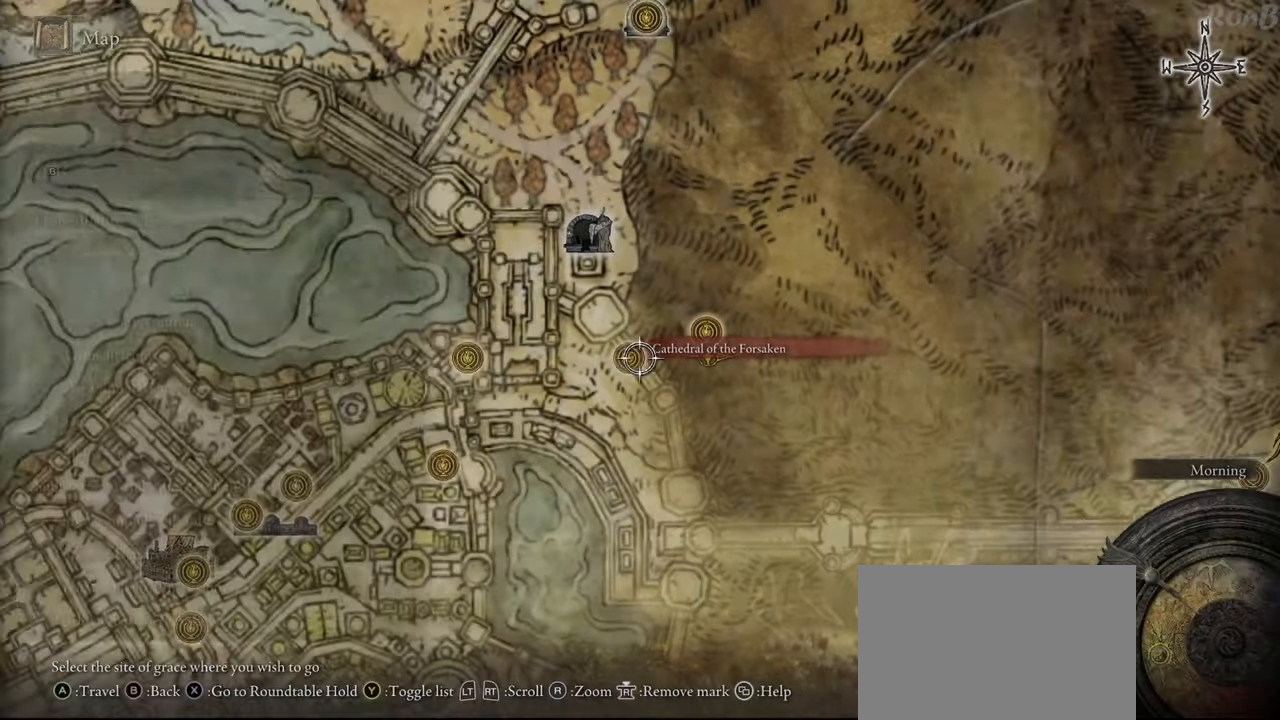
Gameplay with a controller (PlayStation layout); each line is a JSON object with the inputs held at the frame after it. "events" lists button and stick changes between this image and that frame as [ms after this image, input, new state], when the widget could be followed in between.
{"buttons": [], "left_stick": "center", "right_stick": "center", "events": [[150, "CROSS", "down"], [250, "CROSS", "up"], [300, "CROSS", "down"], [367, "CROSS", "up"]]}
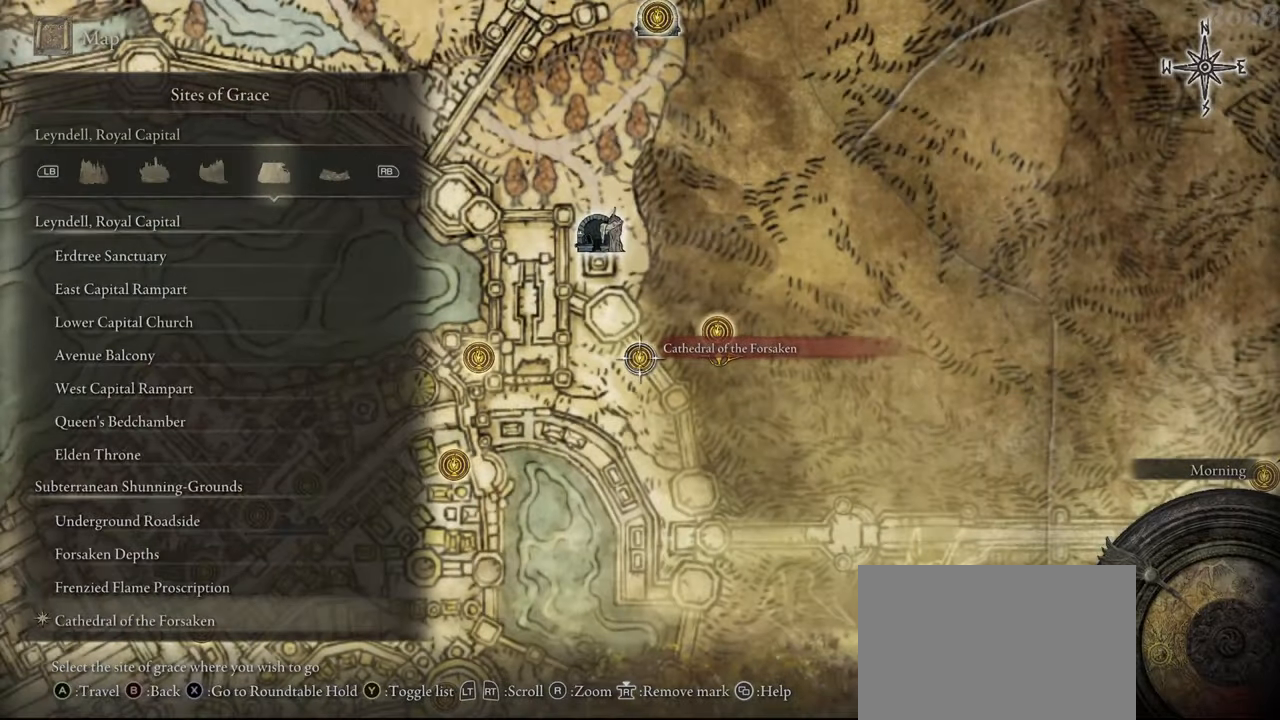
{"buttons": [], "left_stick": "center", "right_stick": "center", "events": []}
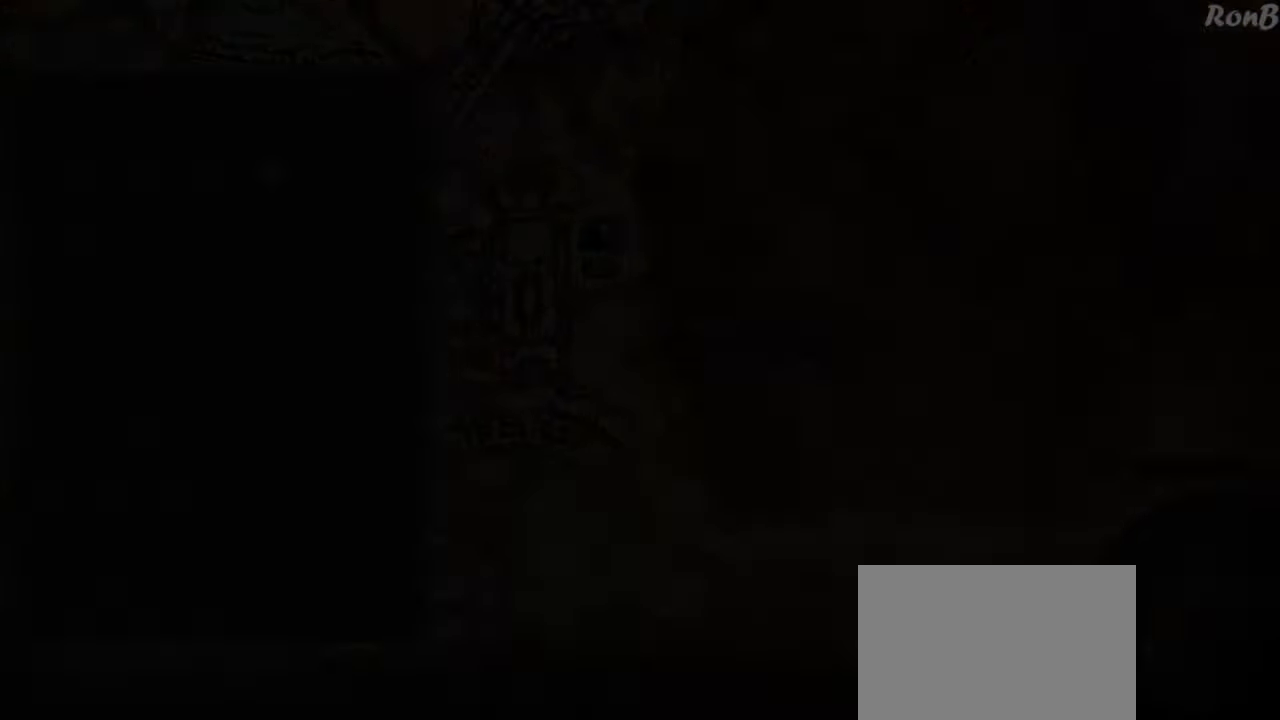
{"buttons": [], "left_stick": "center", "right_stick": "center", "events": []}
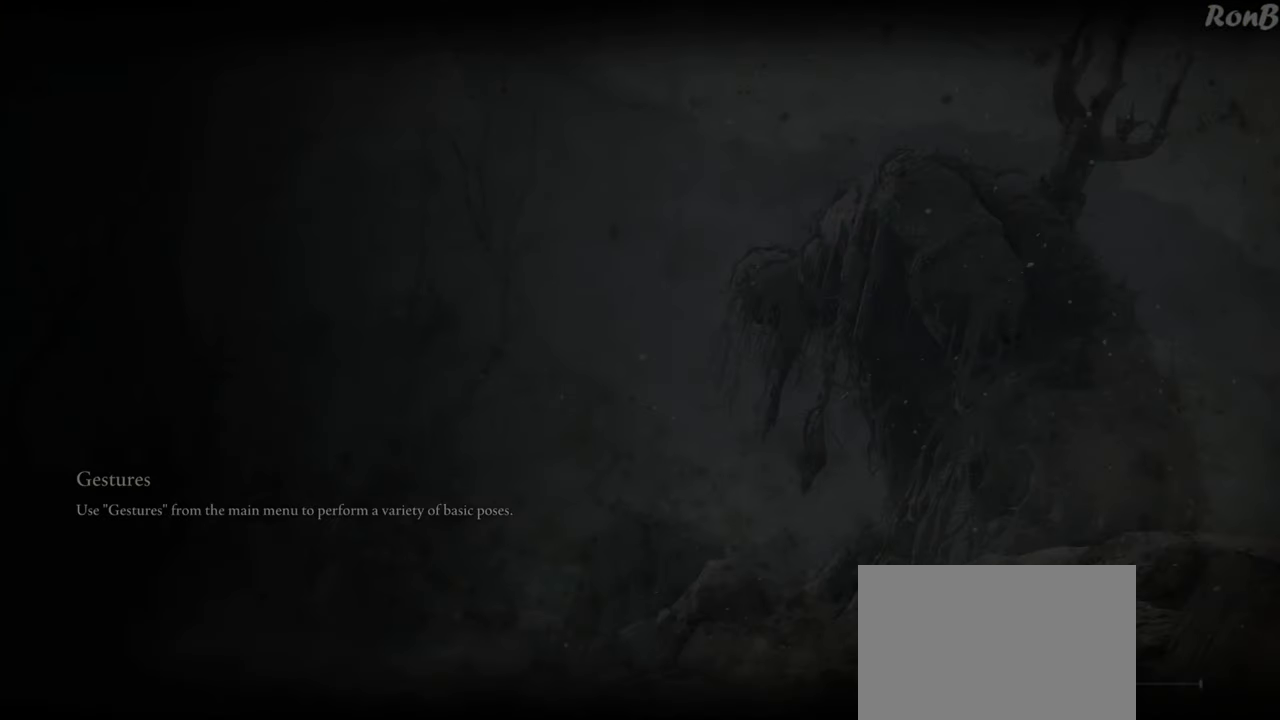
{"buttons": [], "left_stick": "center", "right_stick": "center", "events": []}
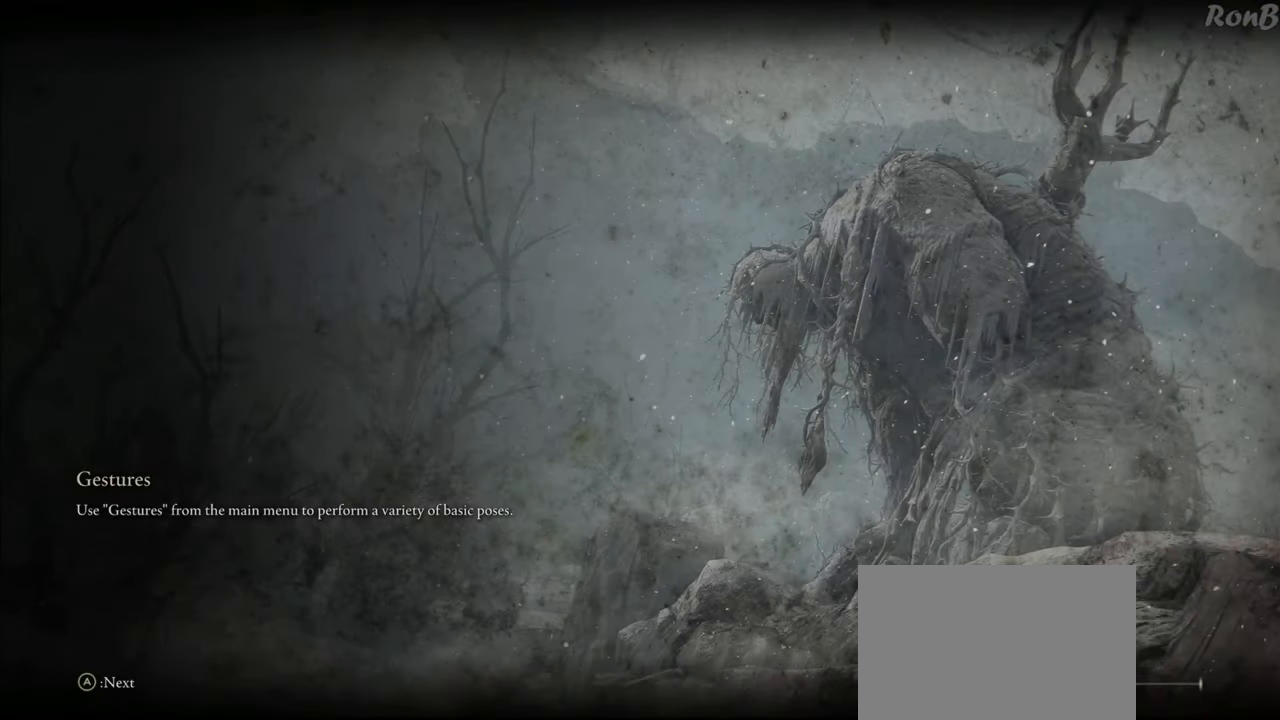
{"buttons": [], "left_stick": "center", "right_stick": "center", "events": []}
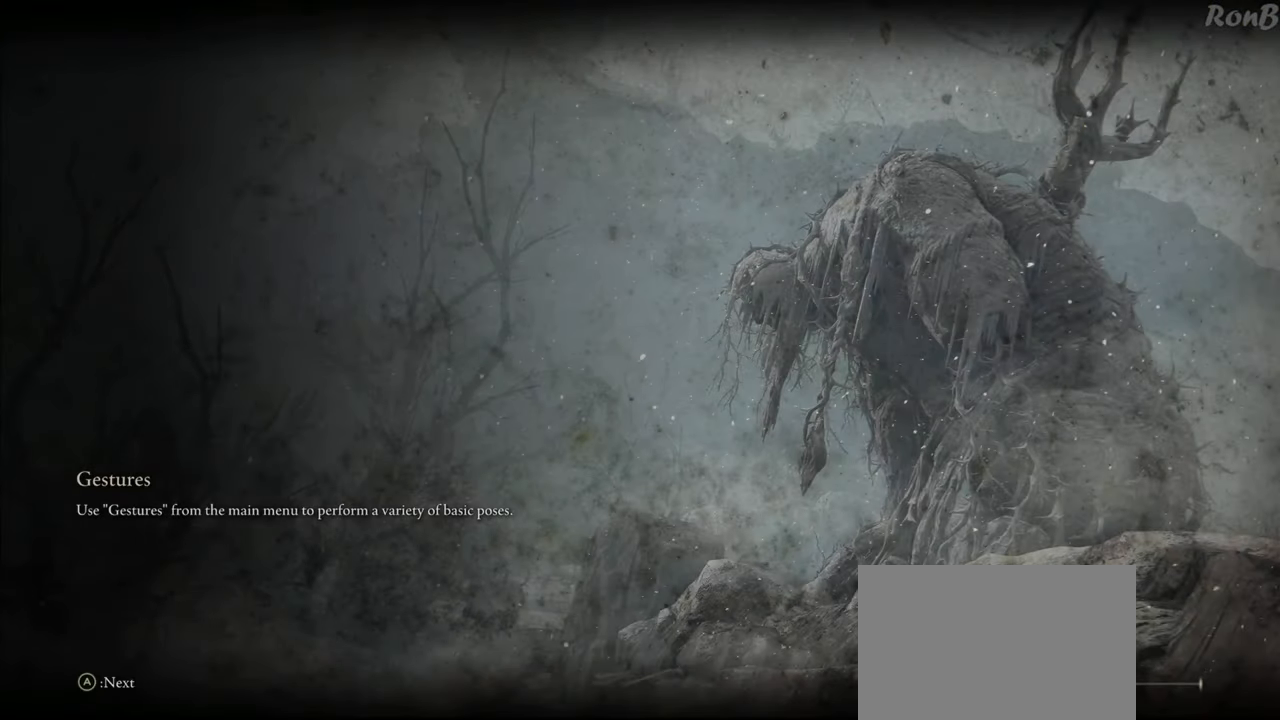
{"buttons": [], "left_stick": "center", "right_stick": "center", "events": []}
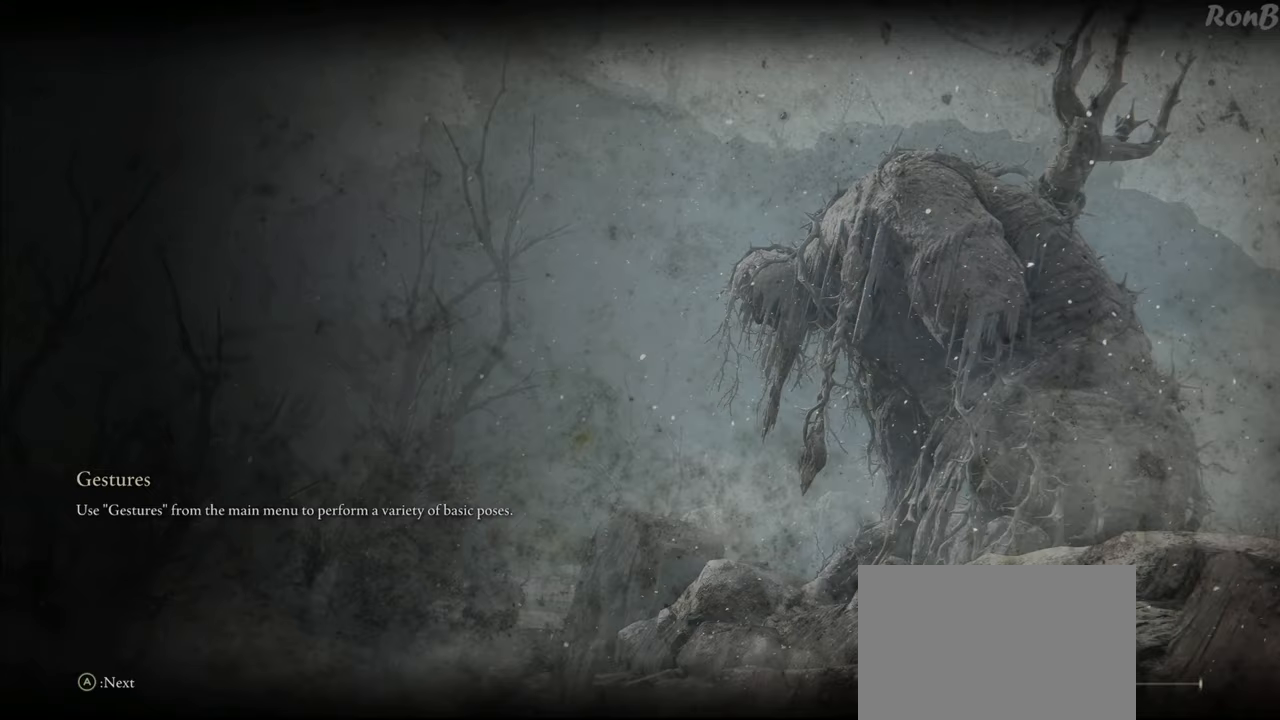
{"buttons": [], "left_stick": "center", "right_stick": "center", "events": []}
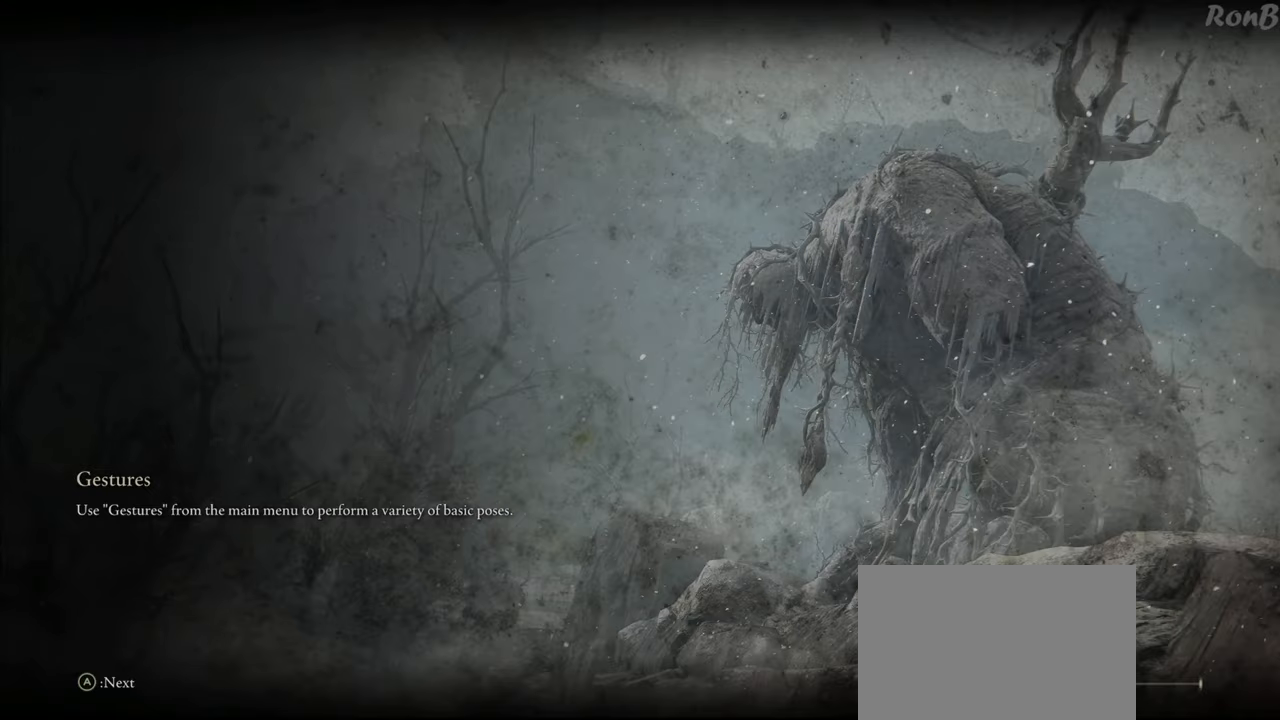
{"buttons": [], "left_stick": "center", "right_stick": "center", "events": []}
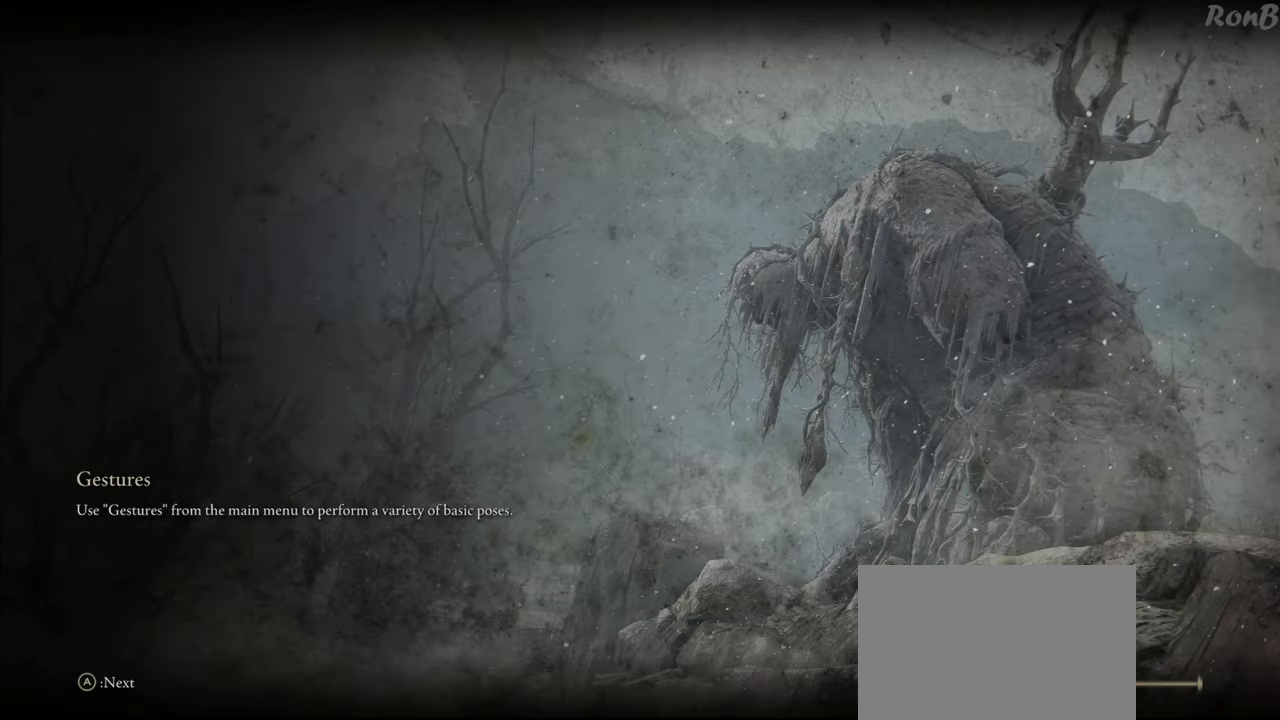
{"buttons": ["R1"], "left_stick": "up", "right_stick": "center", "events": [[417, "left_stick", "up"], [483, "R1", "down"]]}
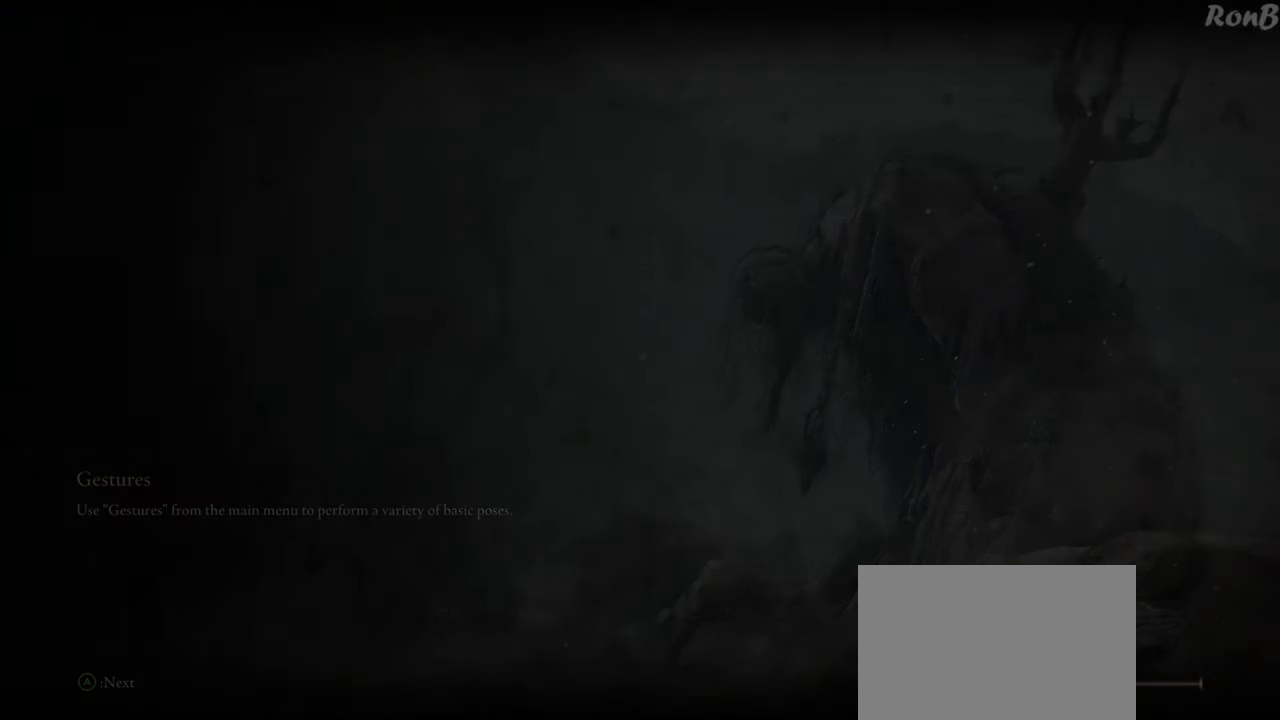
{"buttons": ["R1"], "left_stick": "up", "right_stick": "center", "events": []}
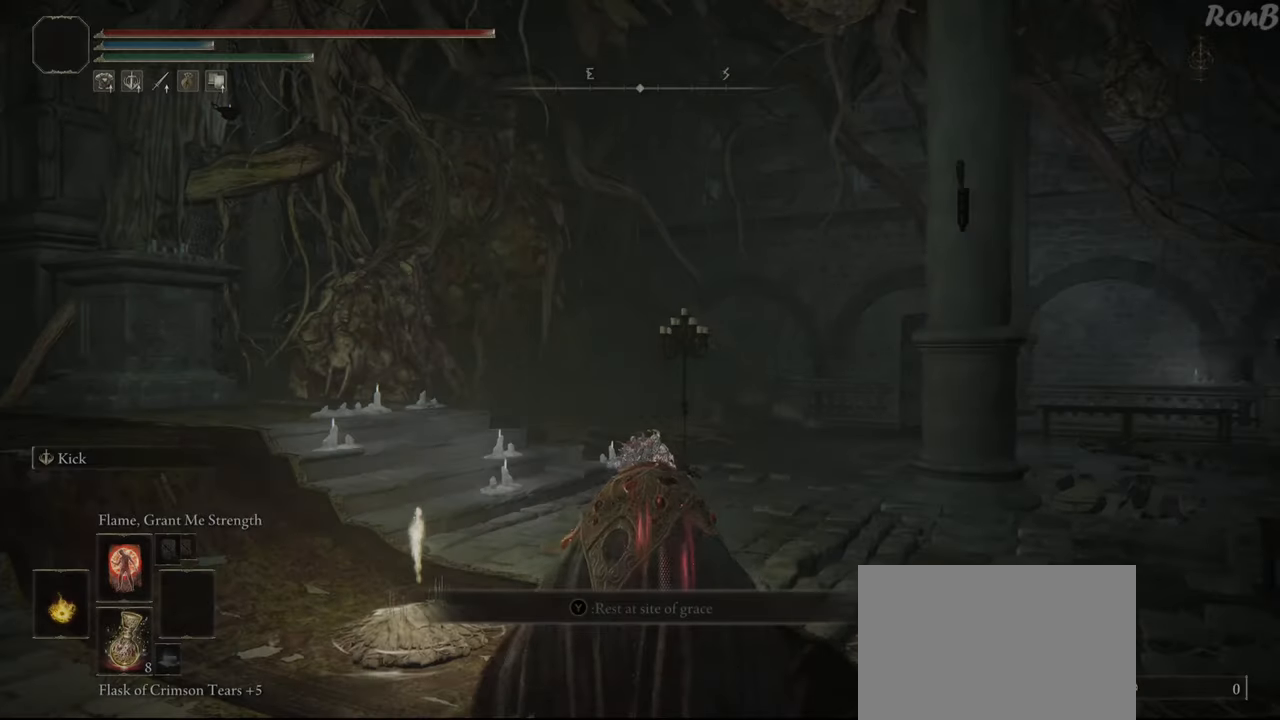
{"buttons": ["R1"], "left_stick": "up-right", "right_stick": "down-left", "events": [[317, "right_stick", "down-left"], [450, "left_stick", "up-right"]]}
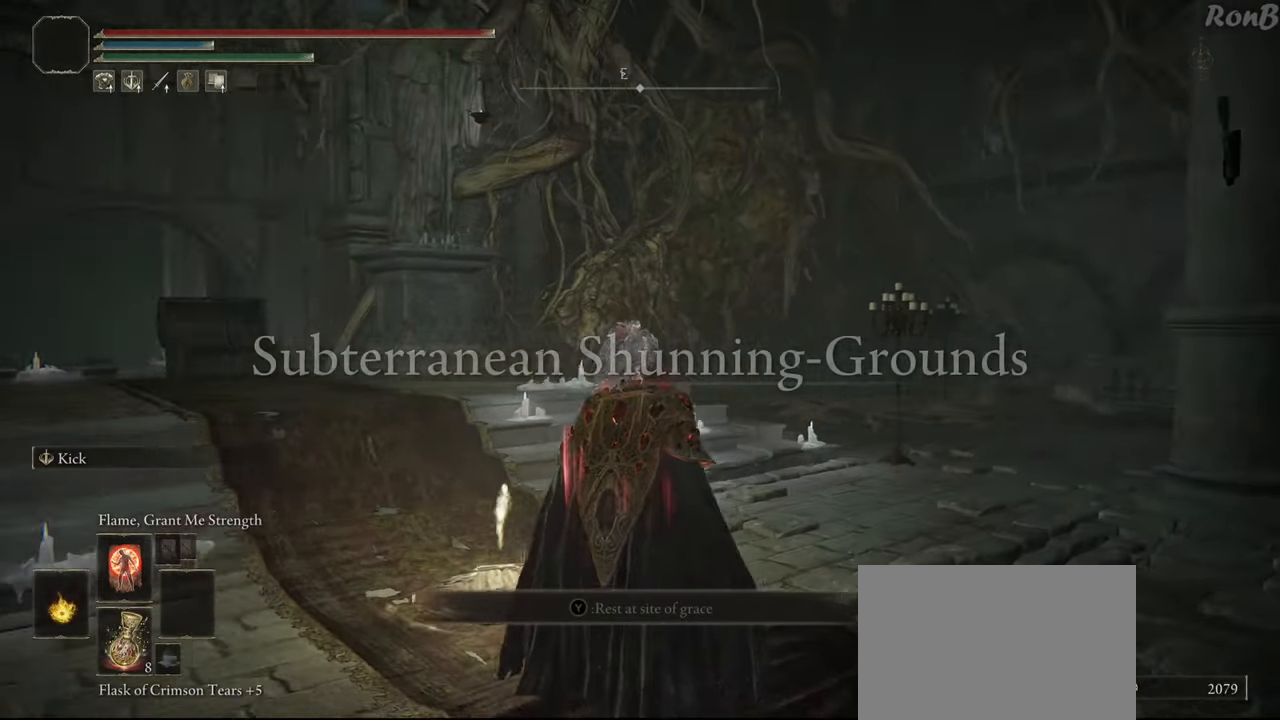
{"buttons": ["R1", "R2"], "left_stick": "up", "right_stick": "left", "events": [[33, "R2", "down"], [50, "left_stick", "right"], [67, "right_stick", "center"], [267, "right_stick", "down-right"], [383, "left_stick", "up"], [433, "right_stick", "center"], [483, "right_stick", "left"]]}
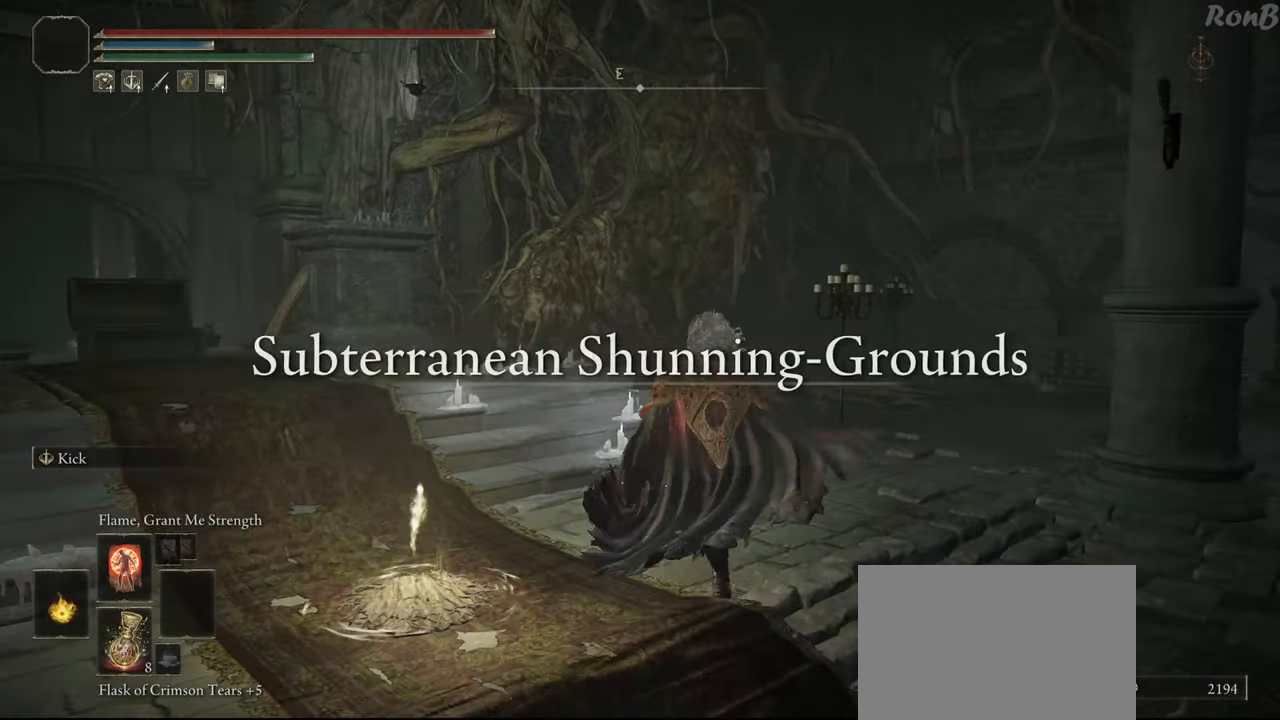
{"buttons": ["R1", "R2"], "left_stick": "up", "right_stick": "center"}
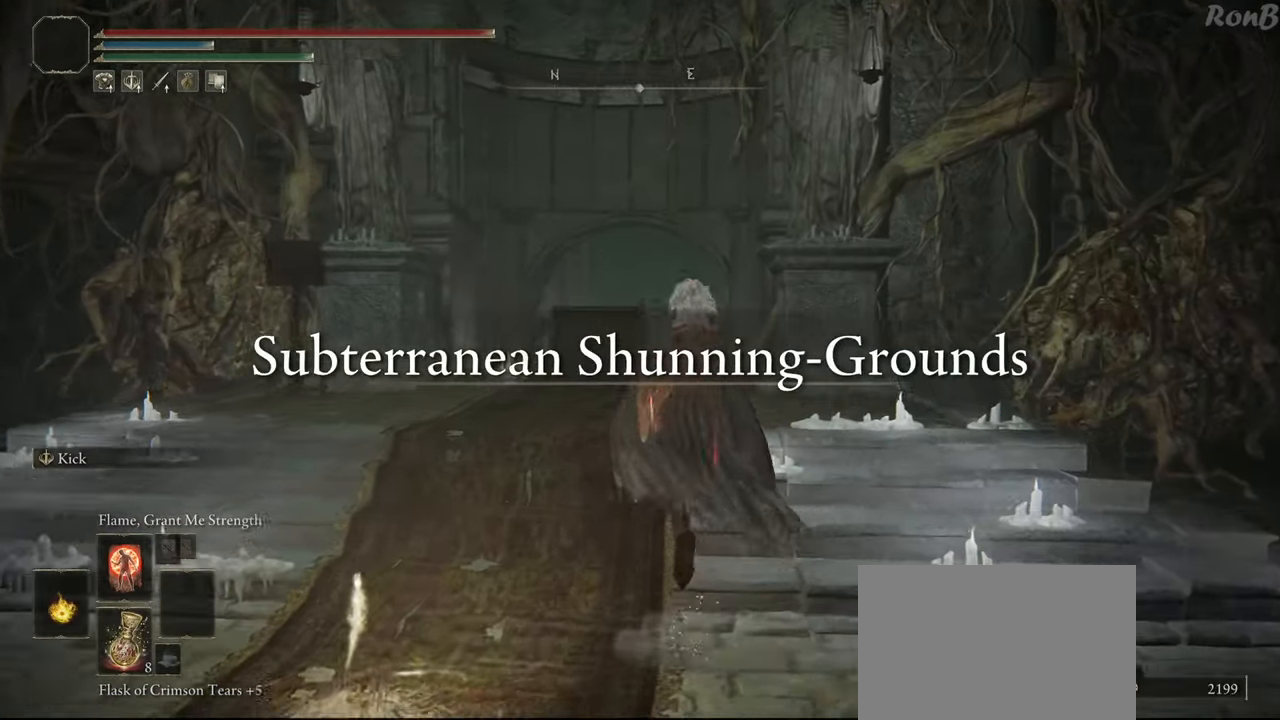
{"buttons": ["R1"], "left_stick": "up", "right_stick": "center", "events": [[183, "R2", "up"], [233, "R2", "down"], [500, "R2", "up"]]}
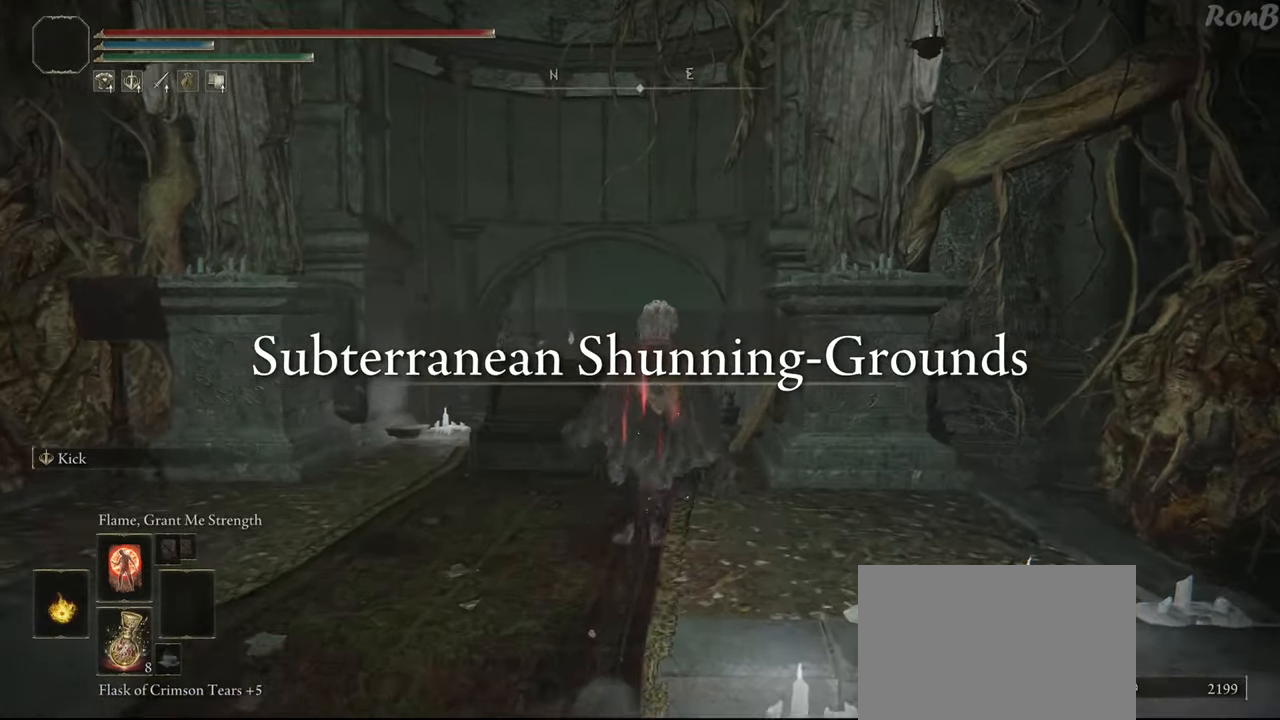
{"buttons": ["R1"], "left_stick": "up", "right_stick": "center", "events": [[100, "R2", "down"], [350, "R2", "up"]]}
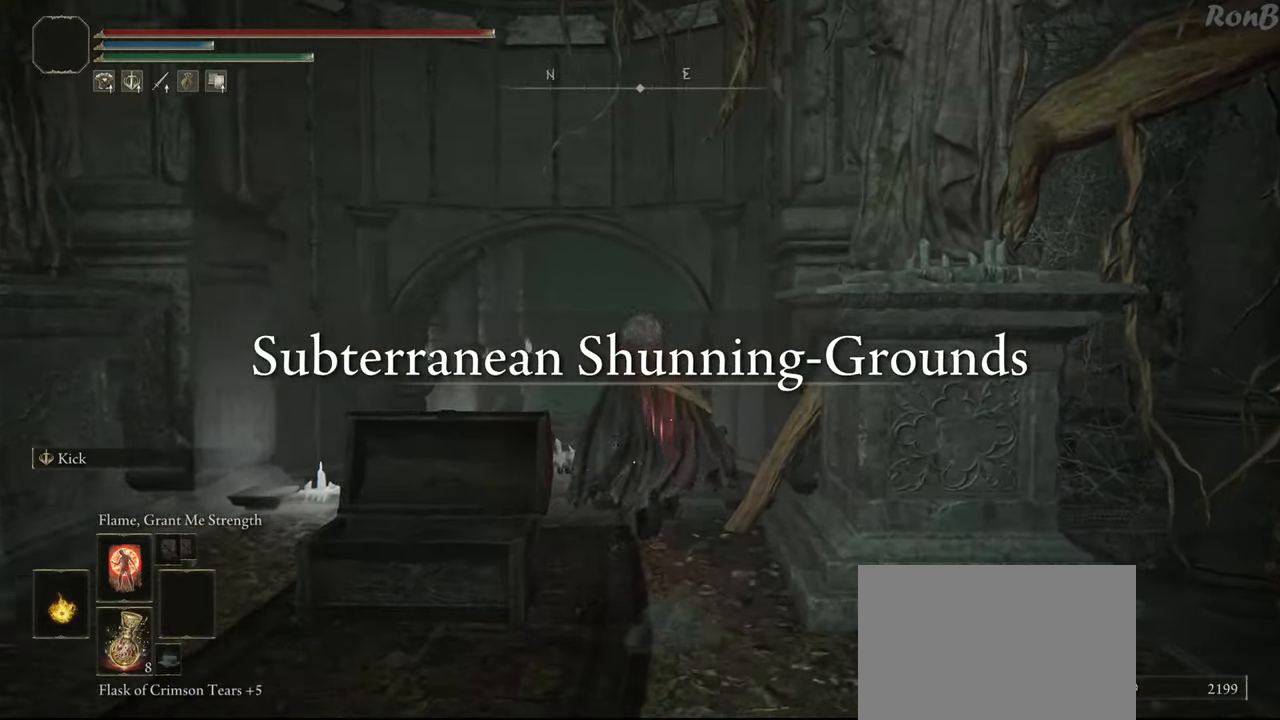
{"buttons": ["R1", "R2"], "left_stick": "up", "right_stick": "center"}
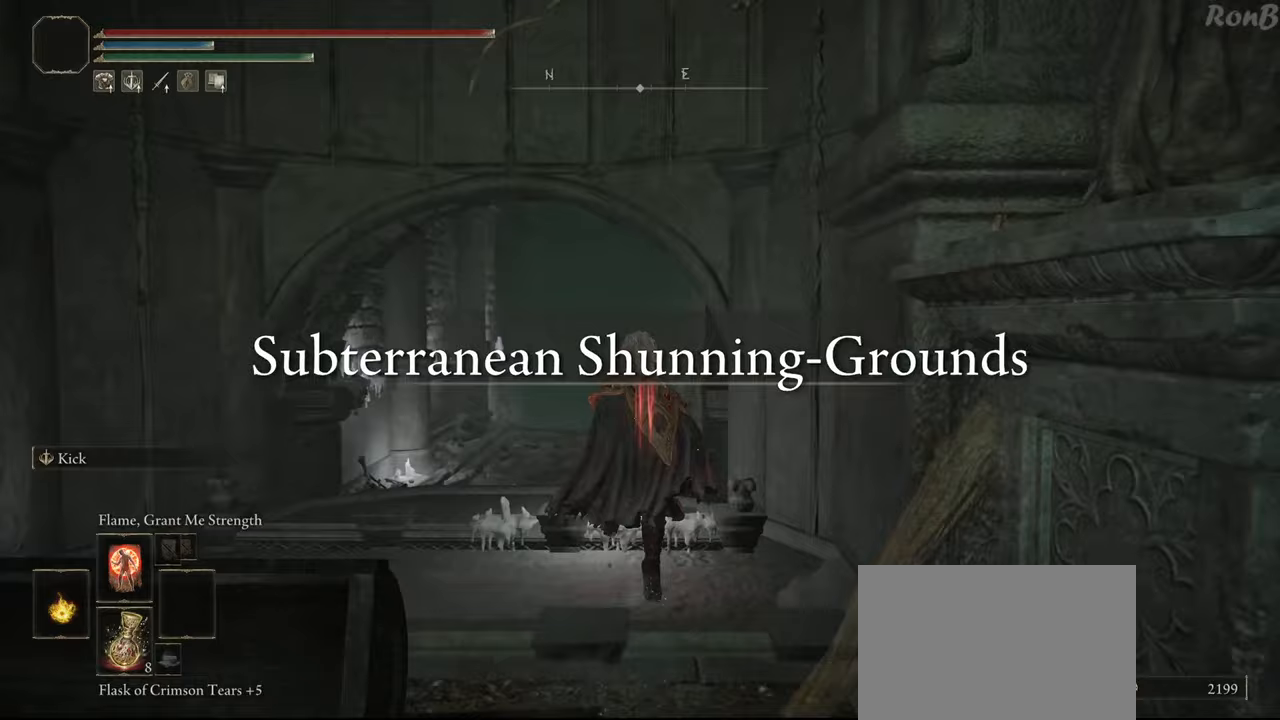
{"buttons": ["R1", "R2"], "left_stick": "up", "right_stick": "center", "events": [[17, "R2", "up"], [100, "R2", "down"]]}
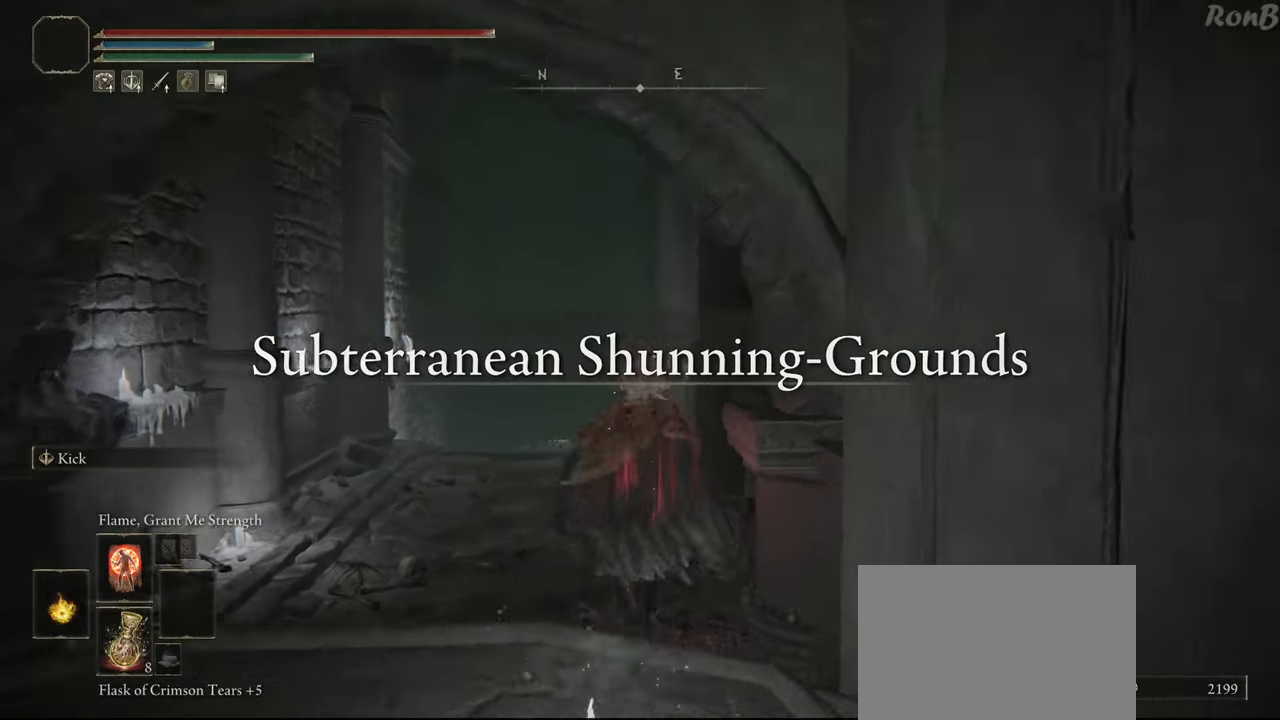
{"buttons": ["R1", "R2"], "left_stick": "up", "right_stick": "down"}
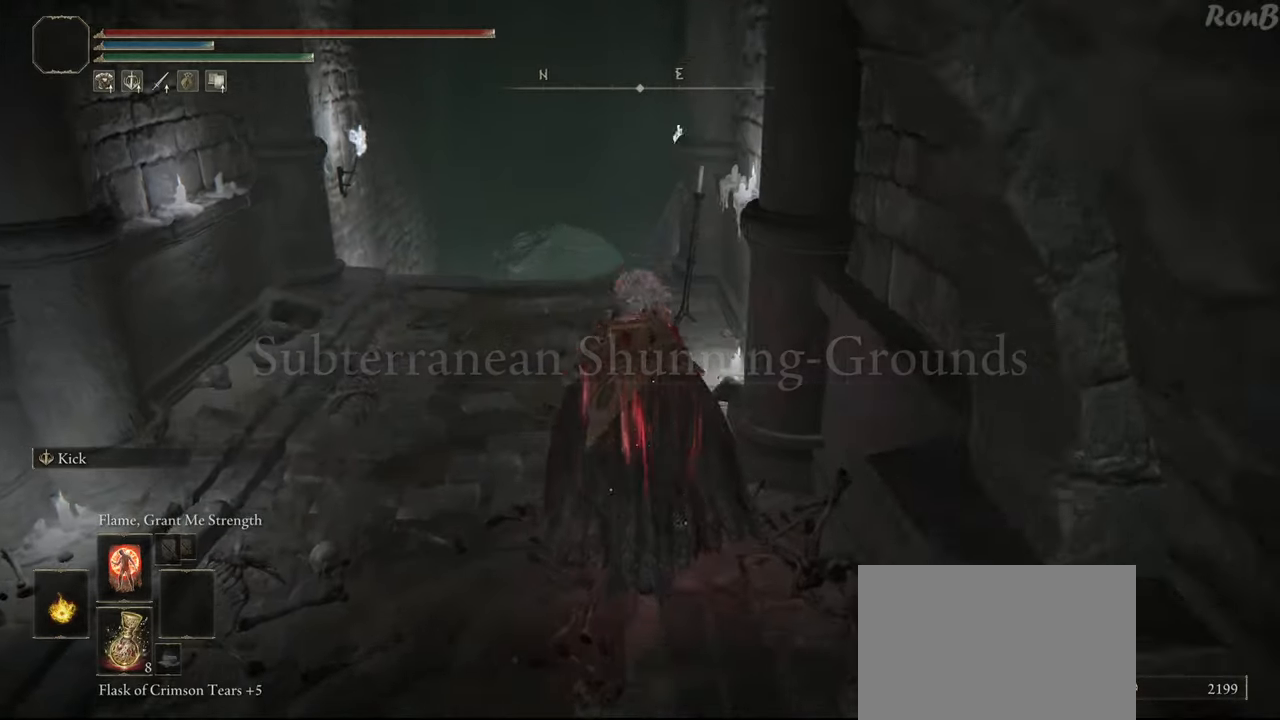
{"buttons": ["R1"], "left_stick": "up", "right_stick": "center"}
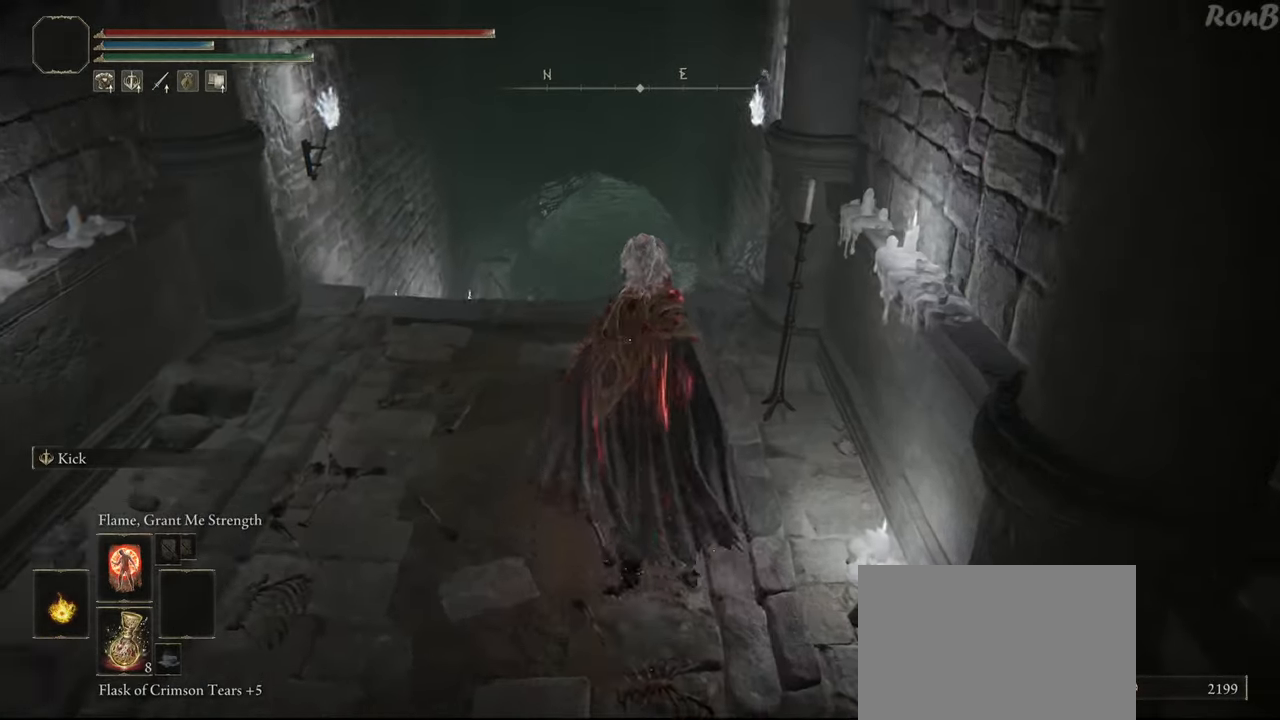
{"buttons": ["R1"], "left_stick": "up", "right_stick": "center", "events": [[50, "R2", "down"], [367, "R2", "up"]]}
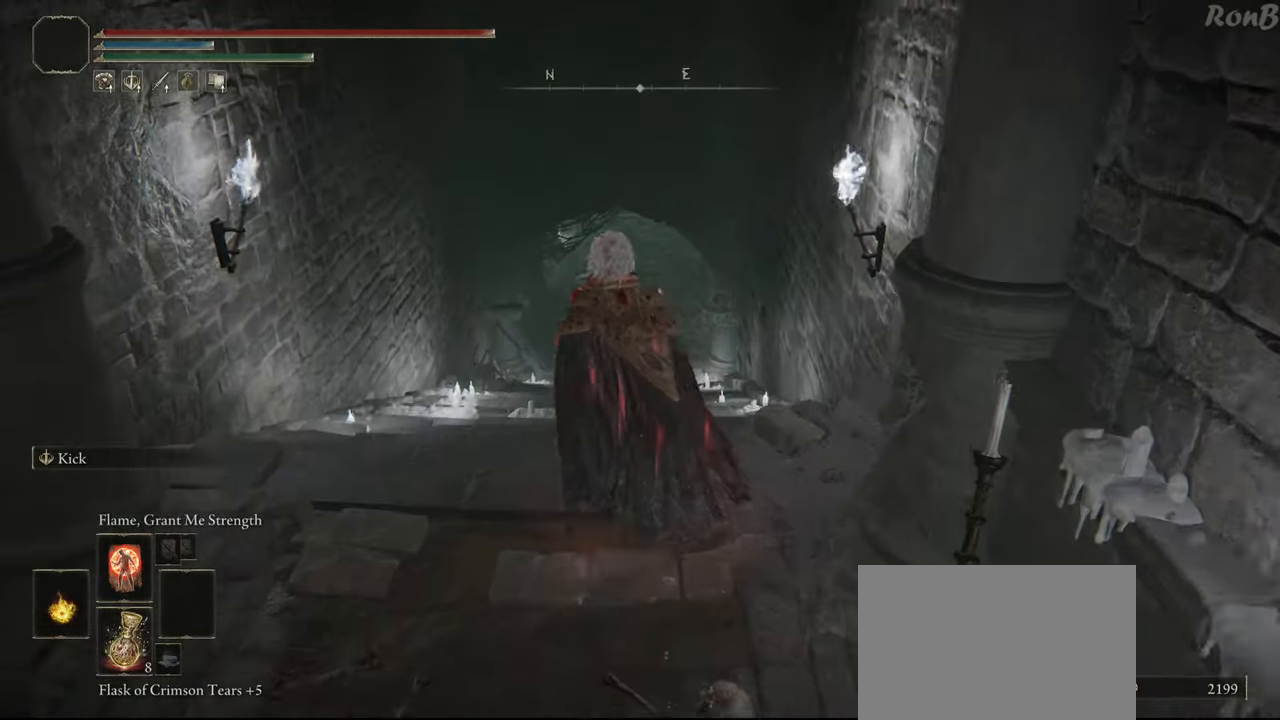
{"buttons": ["R1", "R2"], "left_stick": "up", "right_stick": "center", "events": [[33, "R2", "down"]]}
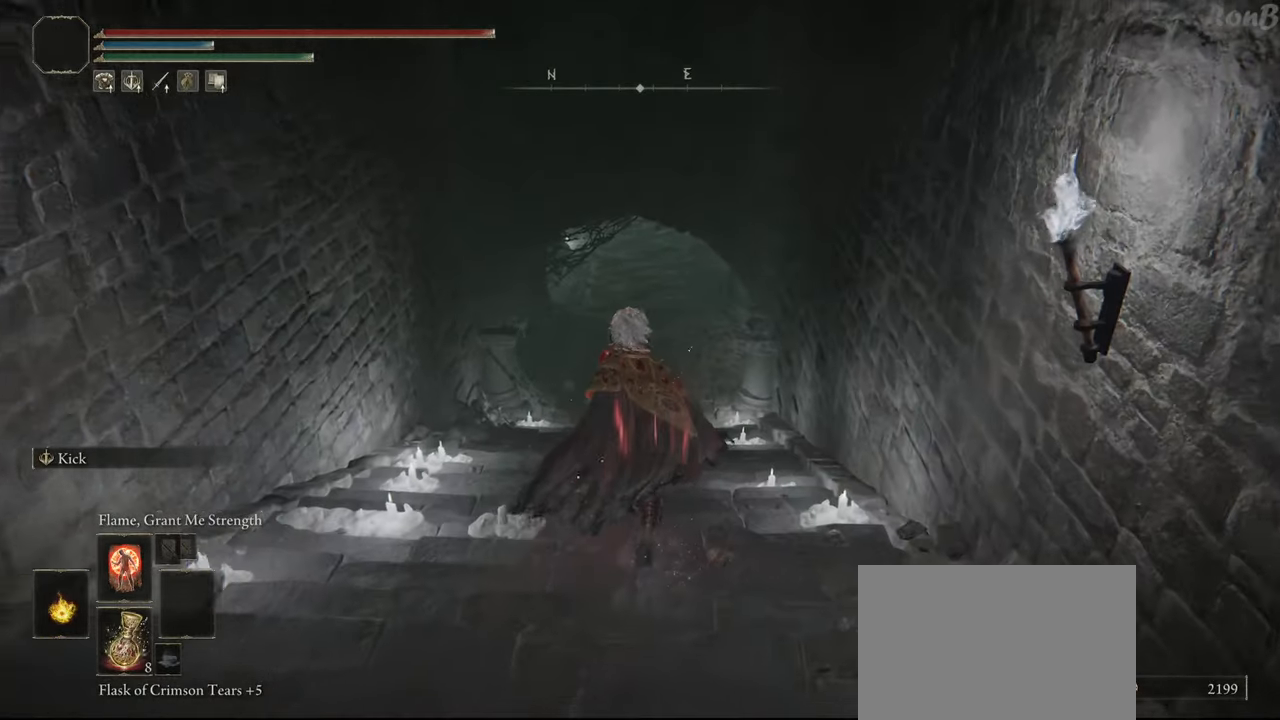
{"buttons": ["R1", "R2"], "left_stick": "up", "right_stick": "center", "events": [[50, "R2", "up"], [117, "R2", "down"], [300, "R2", "up"], [417, "R2", "down"]]}
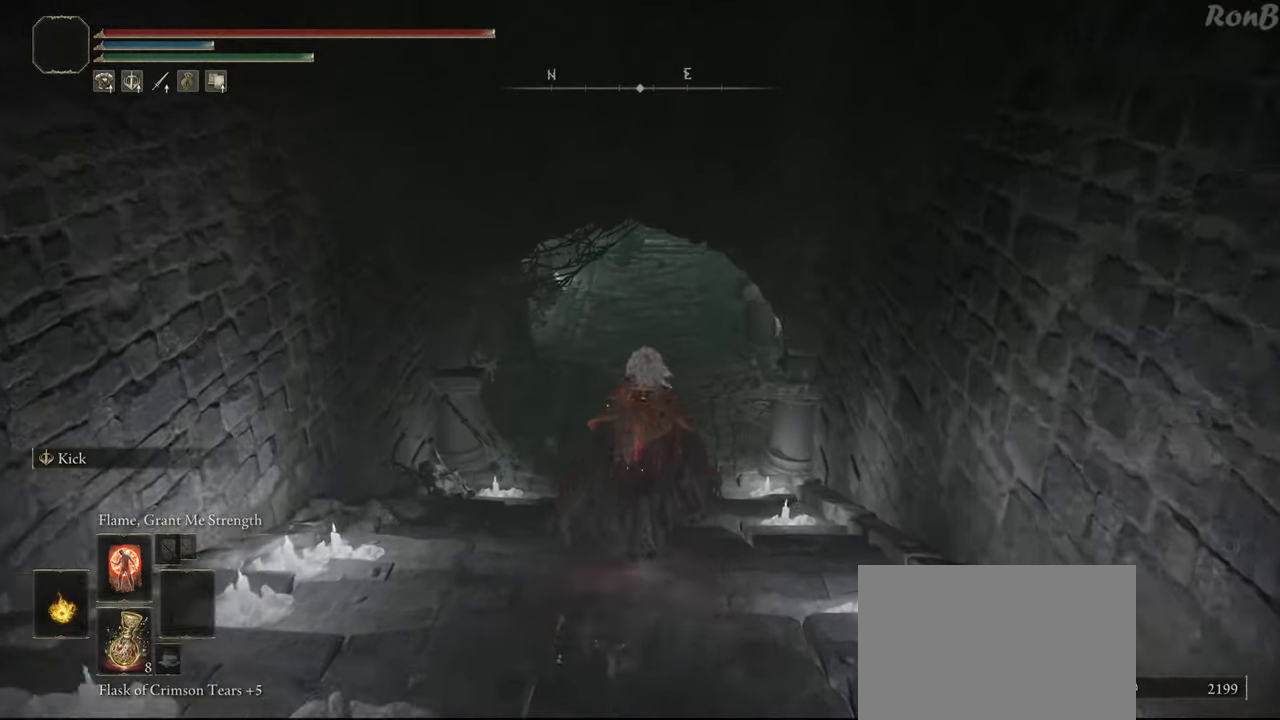
{"buttons": ["R1"], "left_stick": "up", "right_stick": "center", "events": [[17, "R2", "up"], [83, "R2", "down"], [433, "R2", "up"]]}
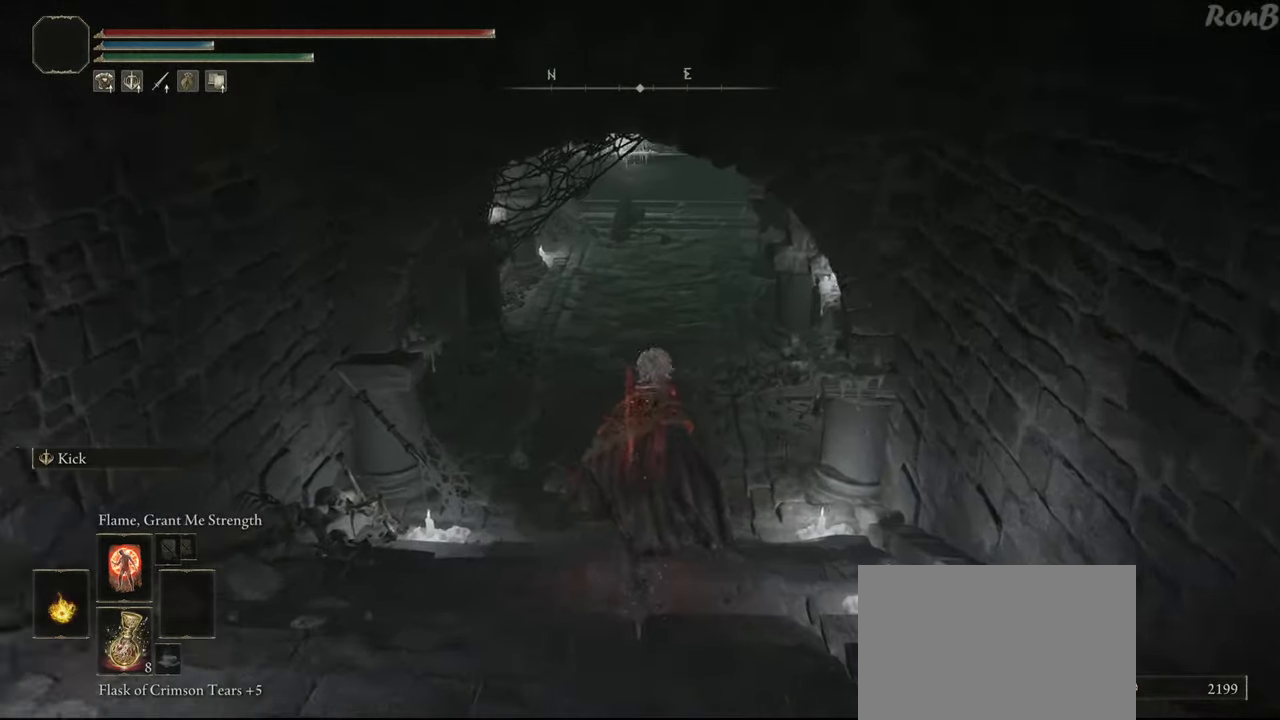
{"buttons": ["R1", "R2", "DPAD_RIGHT"], "left_stick": "up", "right_stick": "center", "events": [[33, "R2", "down"], [233, "R2", "up"], [333, "R2", "down"], [417, "DPAD_RIGHT", "down"]]}
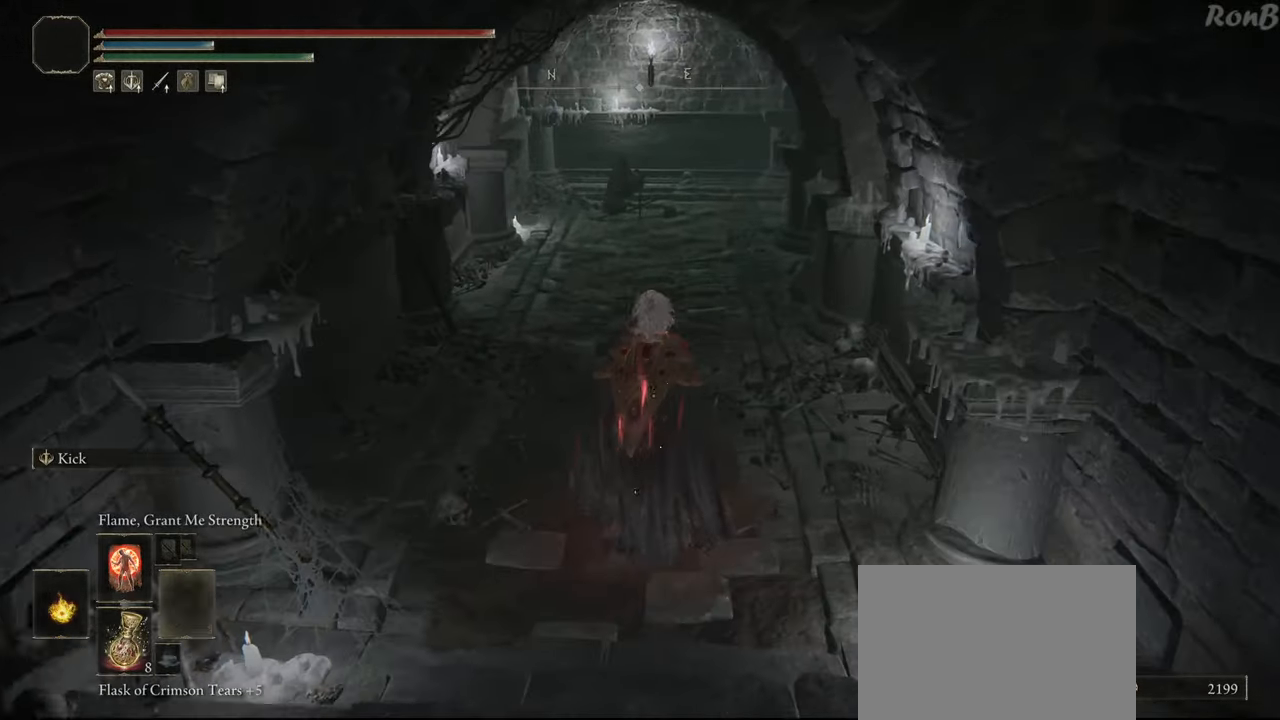
{"buttons": ["TRIANGLE", "R1", "R2"], "left_stick": "up", "right_stick": "center", "events": [[17, "DPAD_RIGHT", "up"], [150, "R2", "up"], [267, "R2", "down"], [433, "R2", "up"], [433, "TRIANGLE", "down"], [483, "R2", "down"]]}
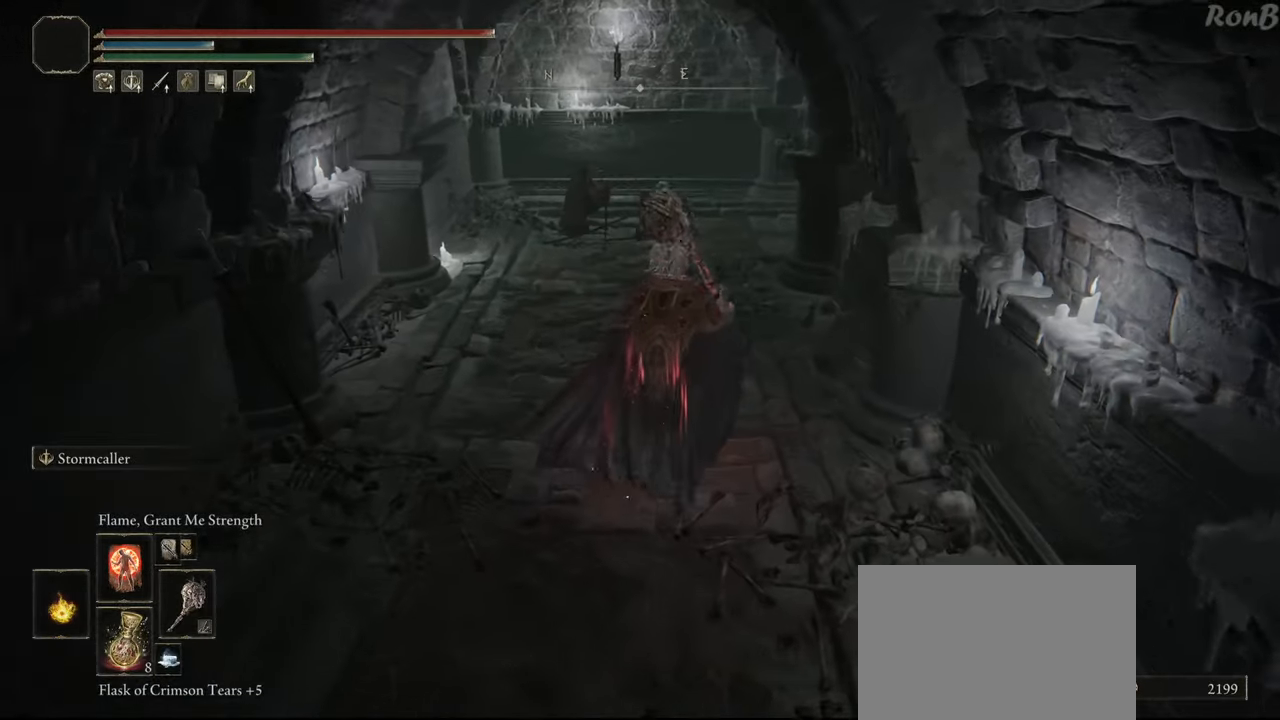
{"buttons": ["L1", "R1"], "left_stick": "up", "right_stick": "right", "events": [[150, "TRIANGLE", "up"], [300, "L1", "down"], [300, "R2", "up"], [433, "right_stick", "right"]]}
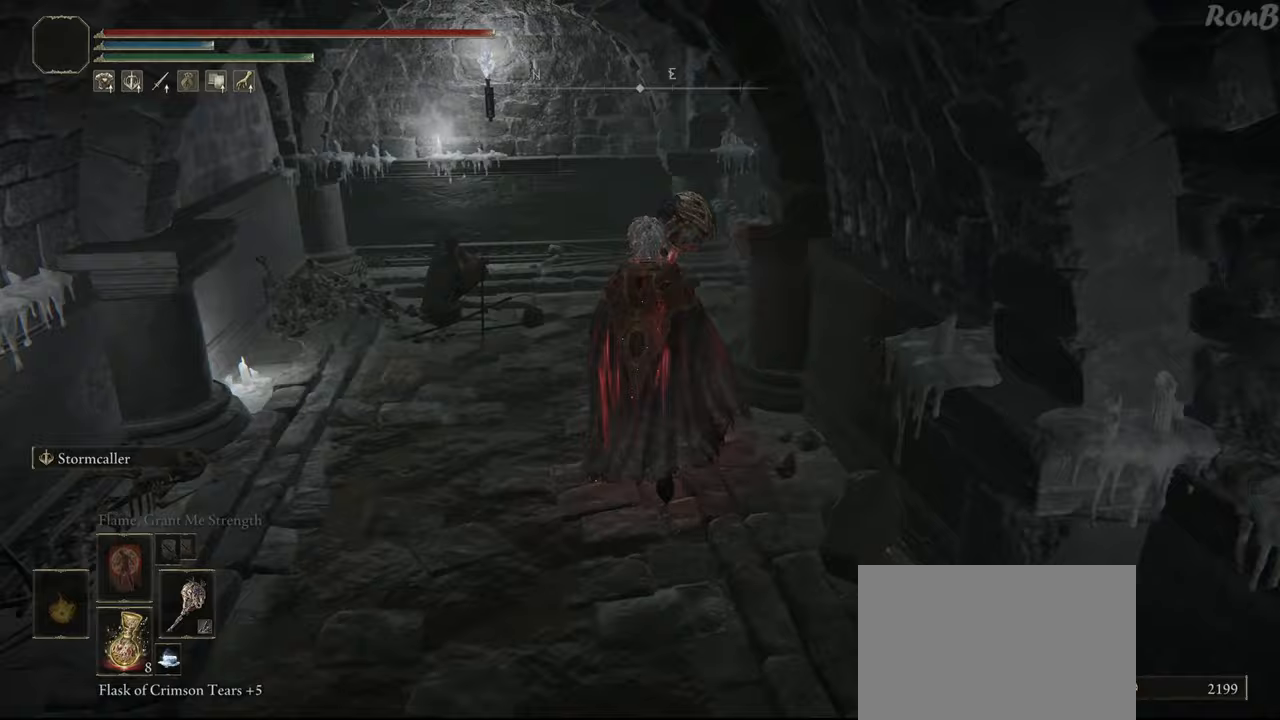
{"buttons": ["L1", "R1"], "left_stick": "up", "right_stick": "right", "events": []}
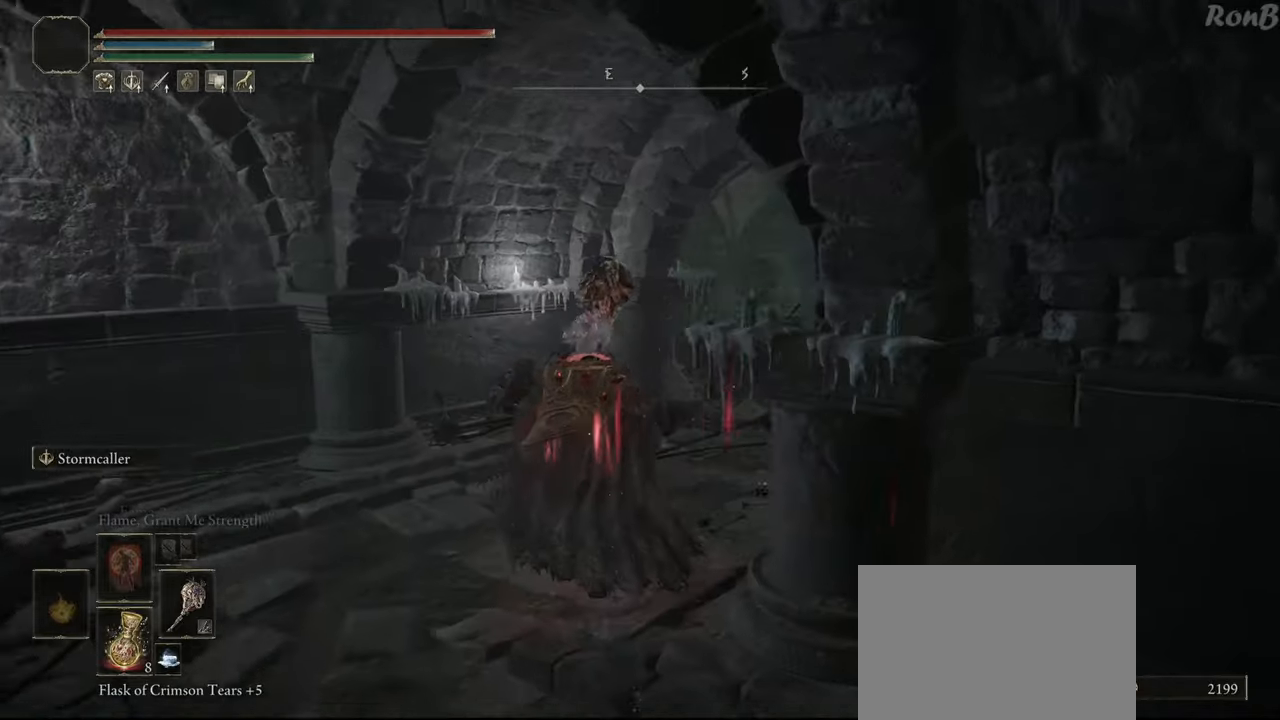
{"buttons": ["L1", "R1"], "left_stick": "up", "right_stick": "down-right", "events": [[333, "right_stick", "down-right"]]}
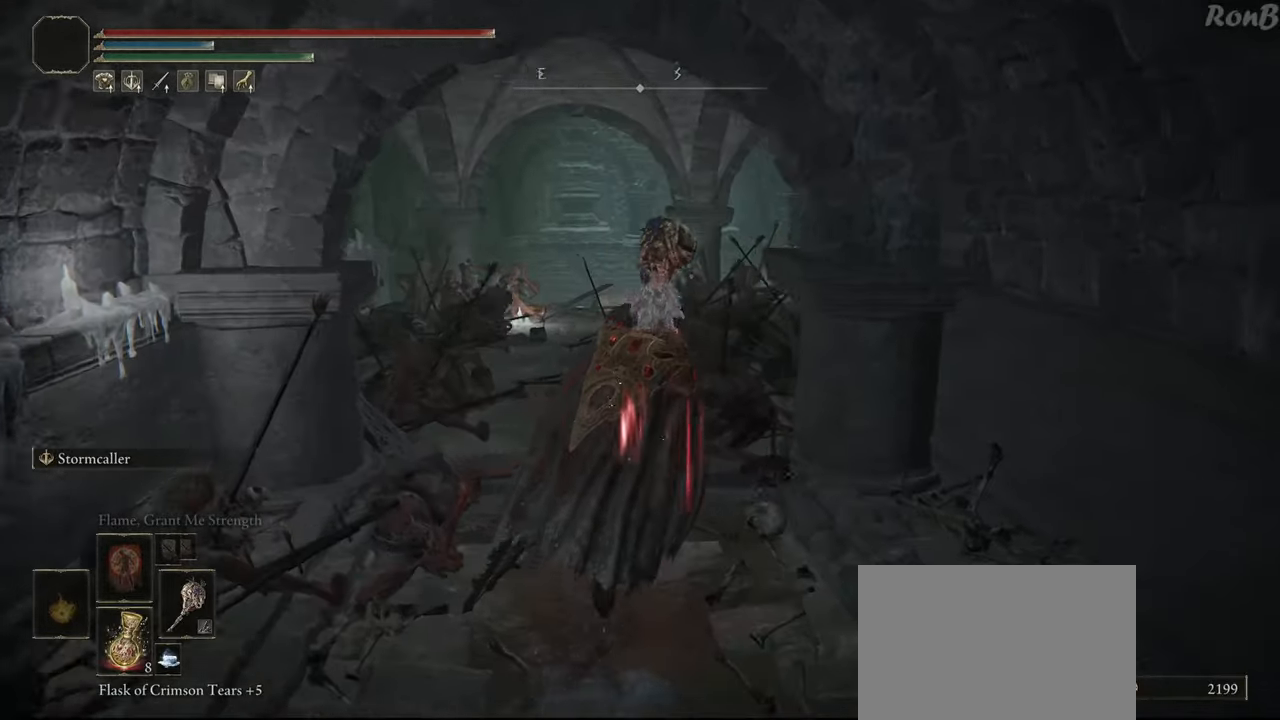
{"buttons": ["L1", "R1"], "left_stick": "up", "right_stick": "down", "events": [[167, "right_stick", "center"], [467, "right_stick", "down"]]}
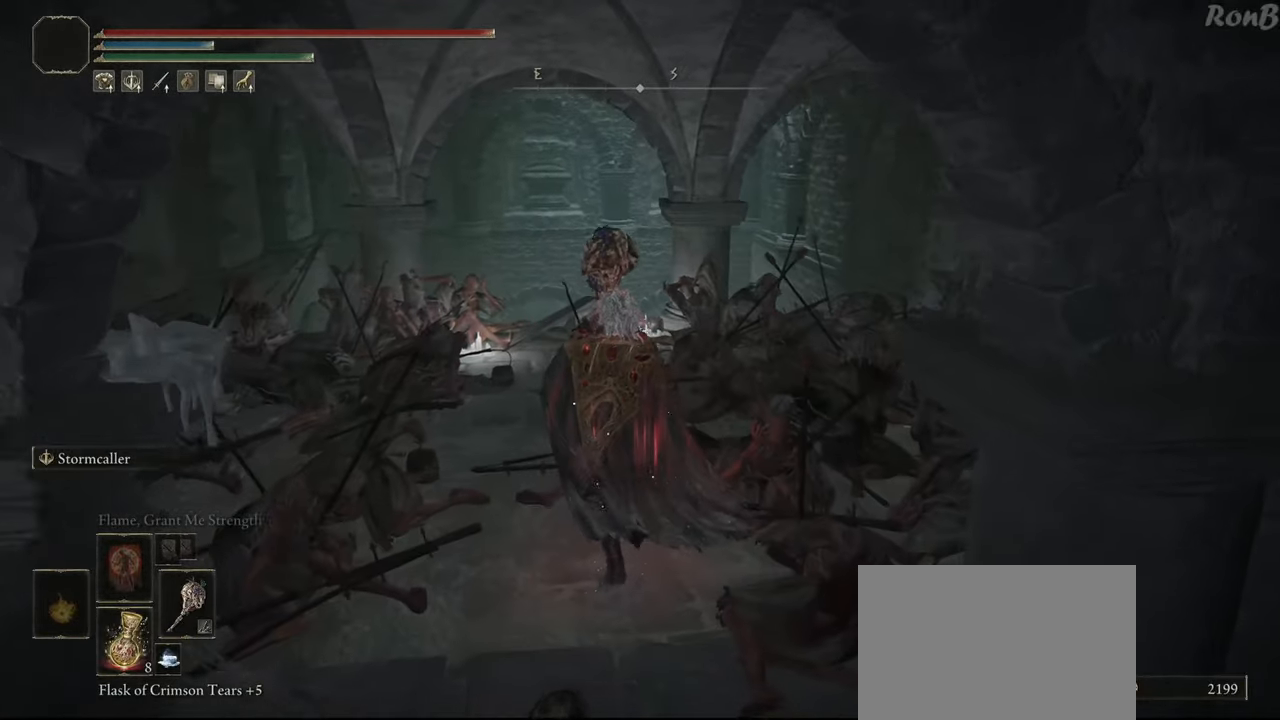
{"buttons": [], "left_stick": "up", "right_stick": "down", "events": [[250, "L1", "up"], [250, "R2", "down"], [333, "R2", "up"], [350, "R1", "up"]]}